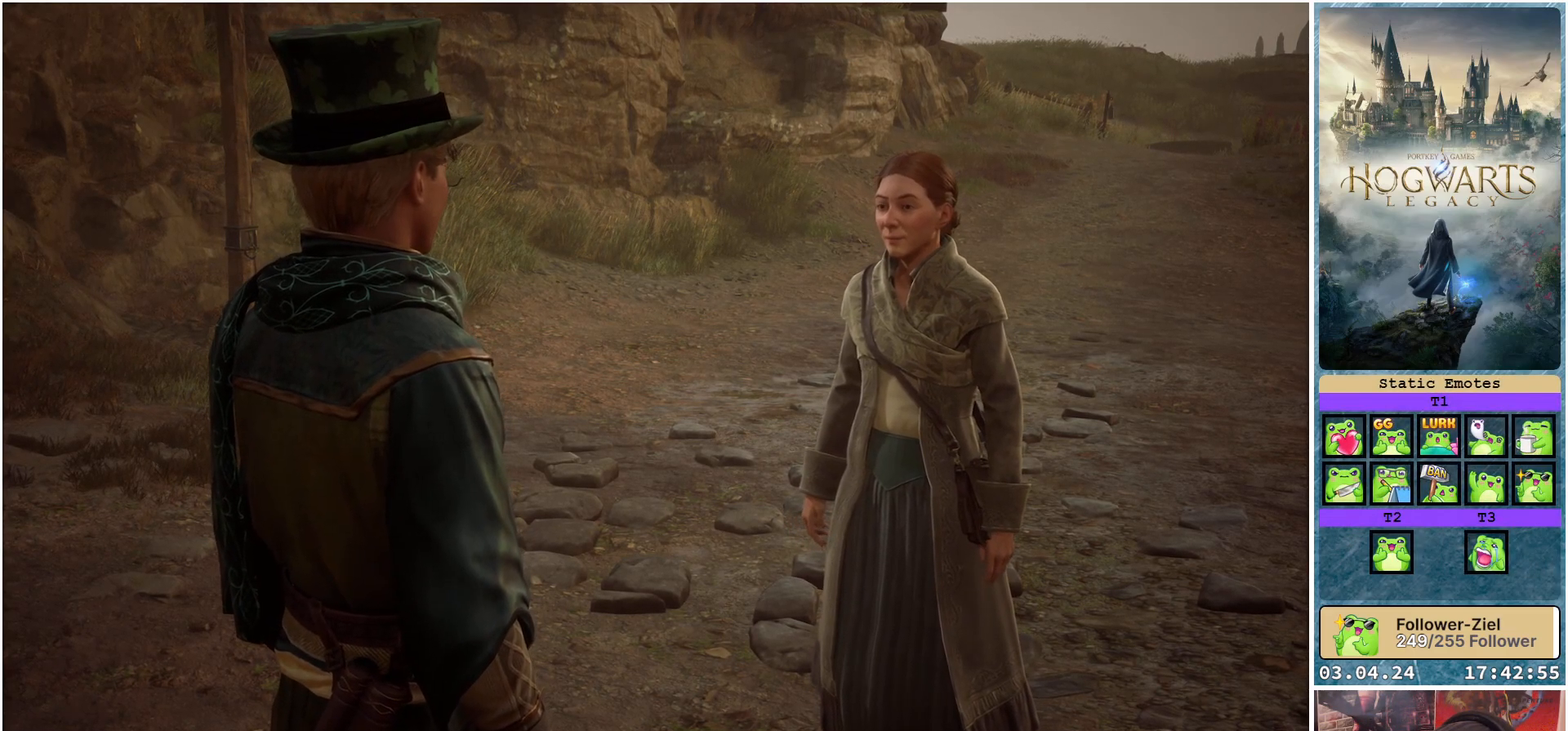
Gameplay with a controller (Xbox layout); each line is a JSON object with the inputs held at the frame after it. "events" lists button and stick changes between this image and that frame as [ms after this image, input, new state], when the widget could be followed in between.
{"buttons": [], "left_stick": "center", "right_stick": "center", "events": [[100, "right_stick", "up-right"], [350, "right_stick", "center"]]}
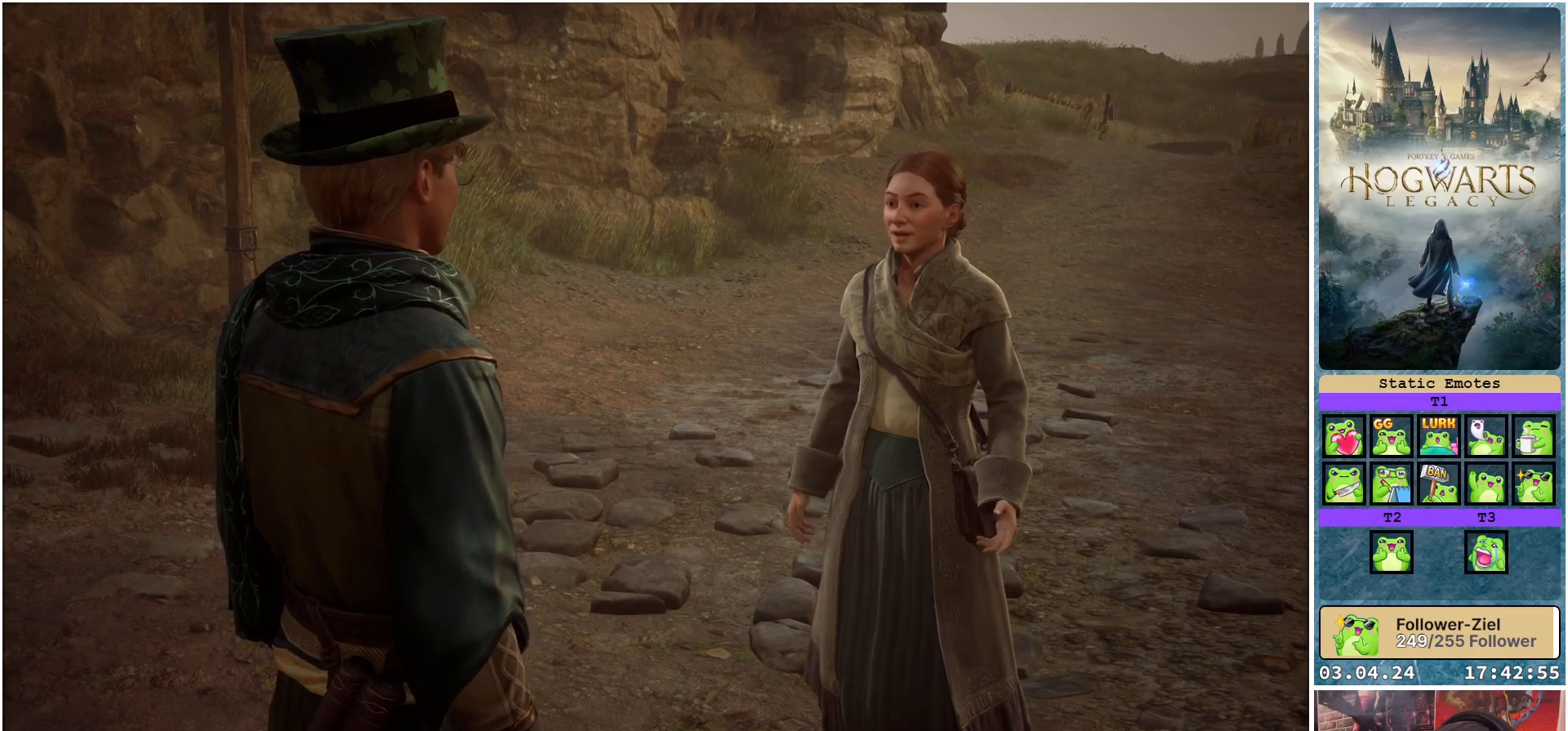
{"buttons": [], "left_stick": "center", "right_stick": "center", "events": []}
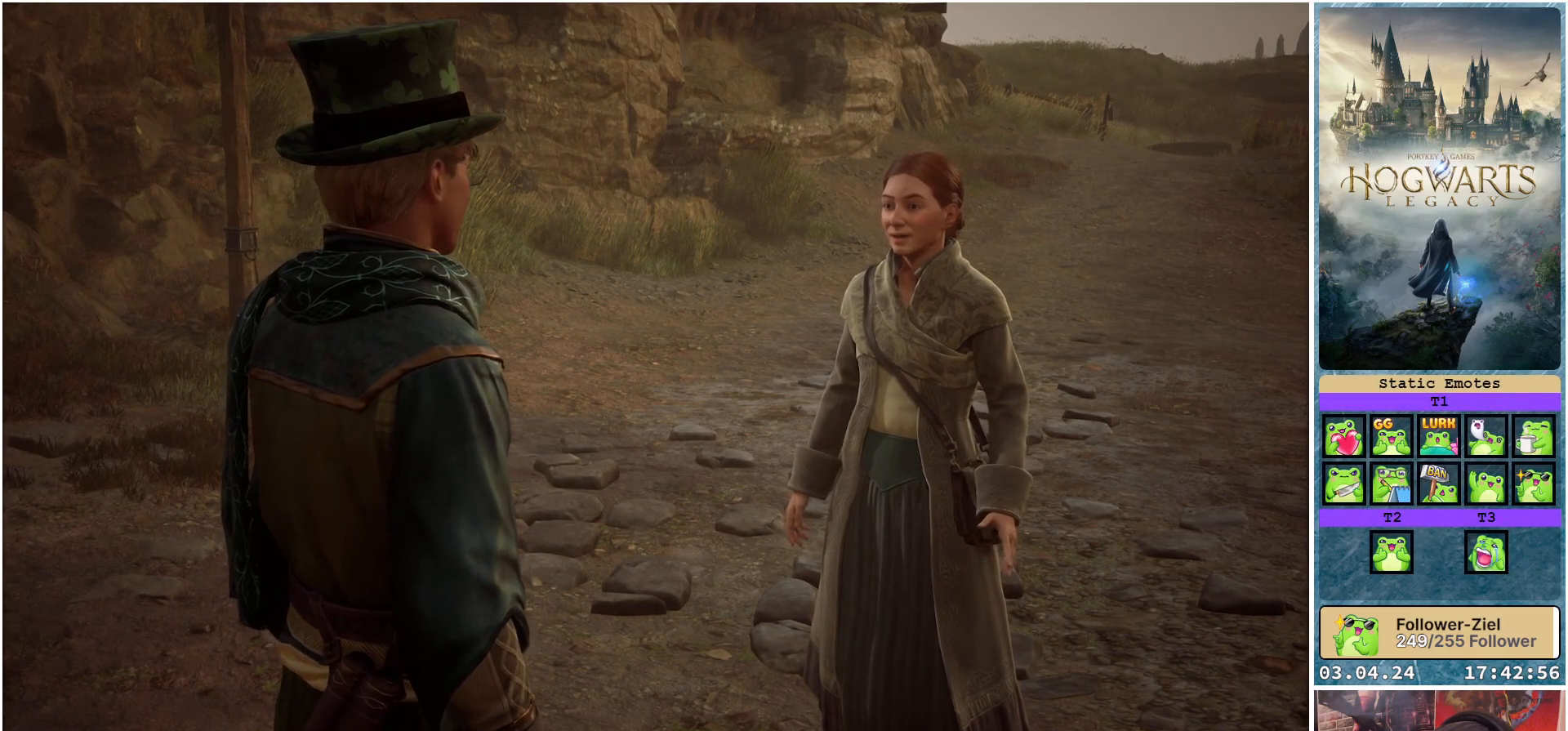
{"buttons": [], "left_stick": "center", "right_stick": "center", "events": [[33, "right_stick", "up-right"], [300, "right_stick", "center"]]}
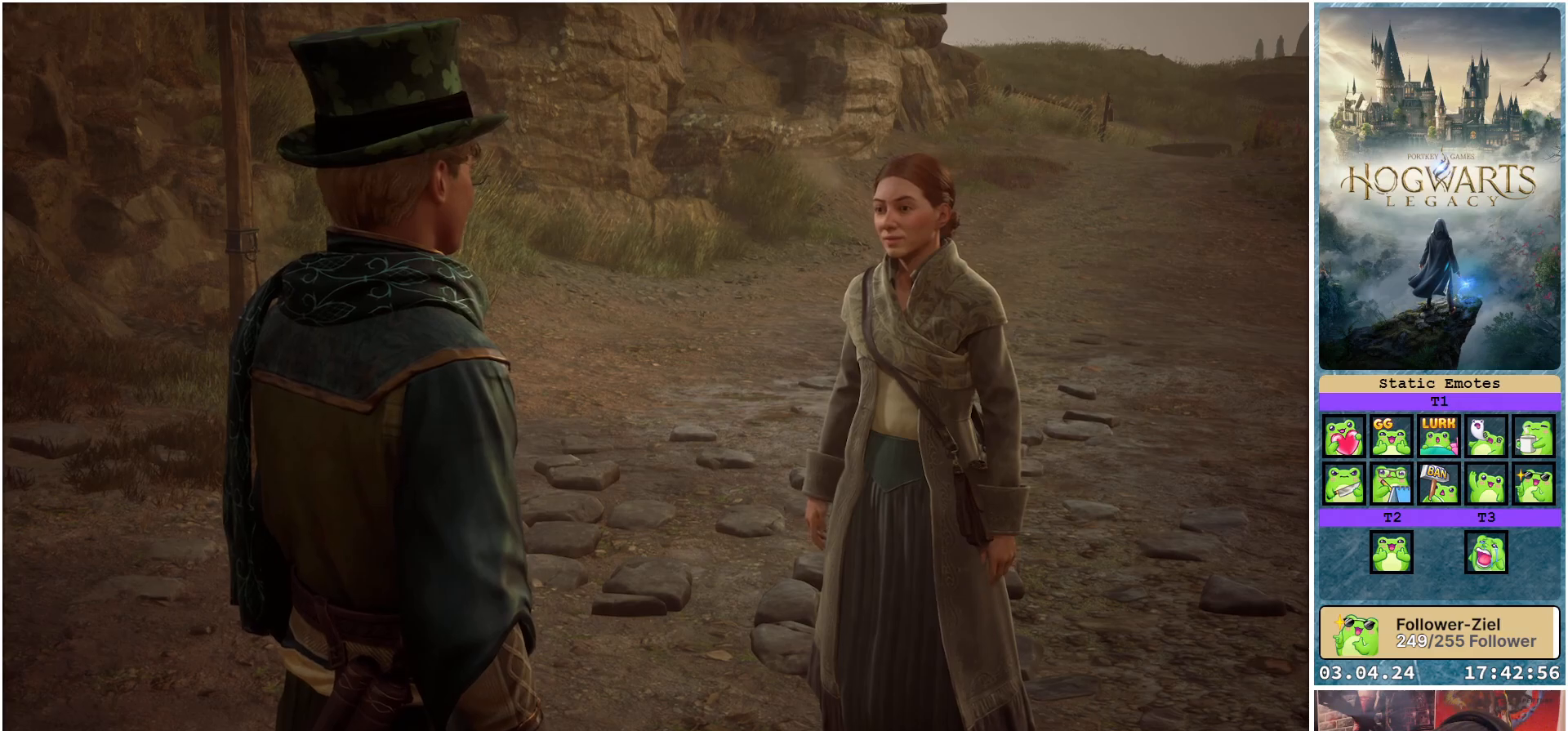
{"buttons": [], "left_stick": "center", "right_stick": "center", "events": [[233, "right_stick", "up-right"], [467, "right_stick", "center"]]}
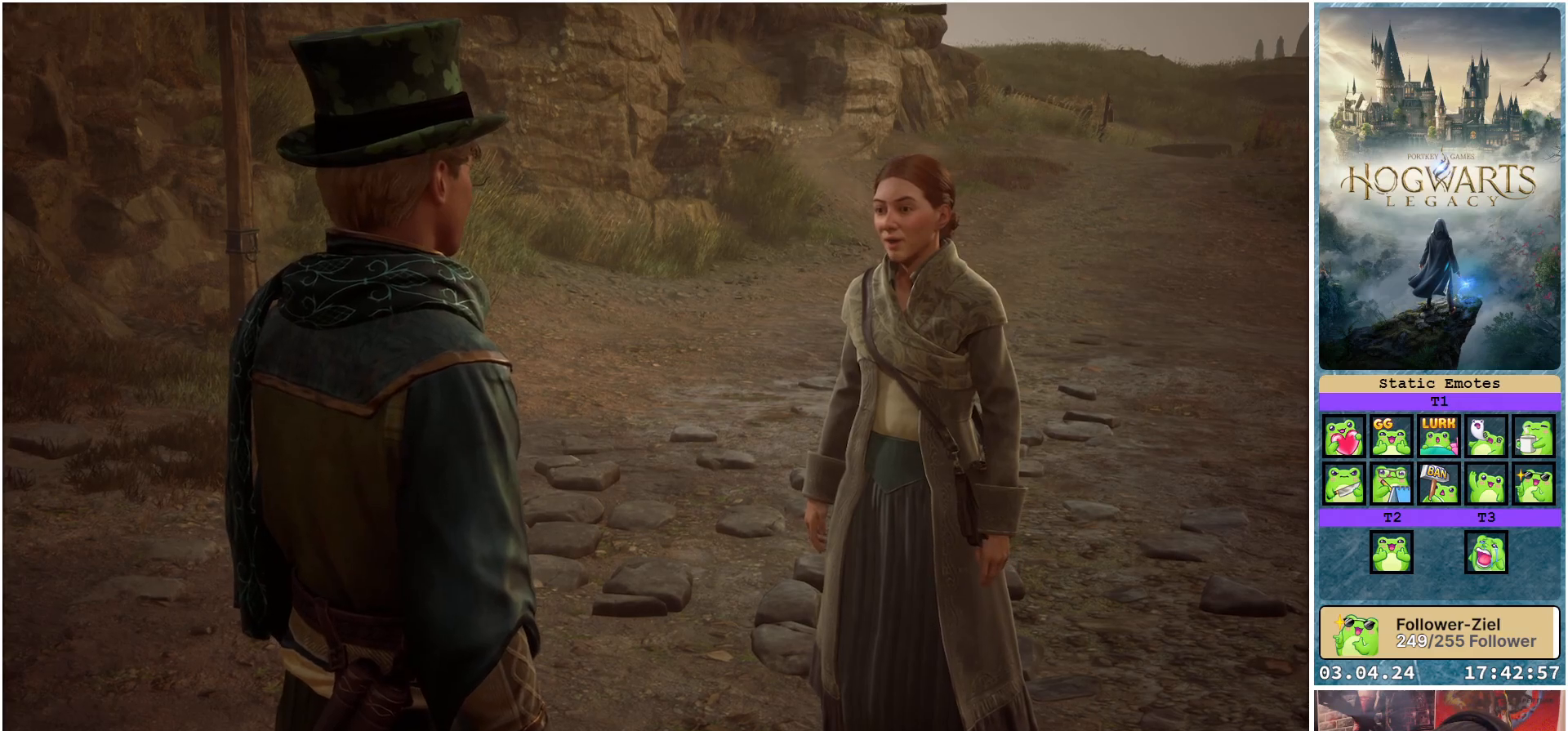
{"buttons": [], "left_stick": "center", "right_stick": "center", "events": []}
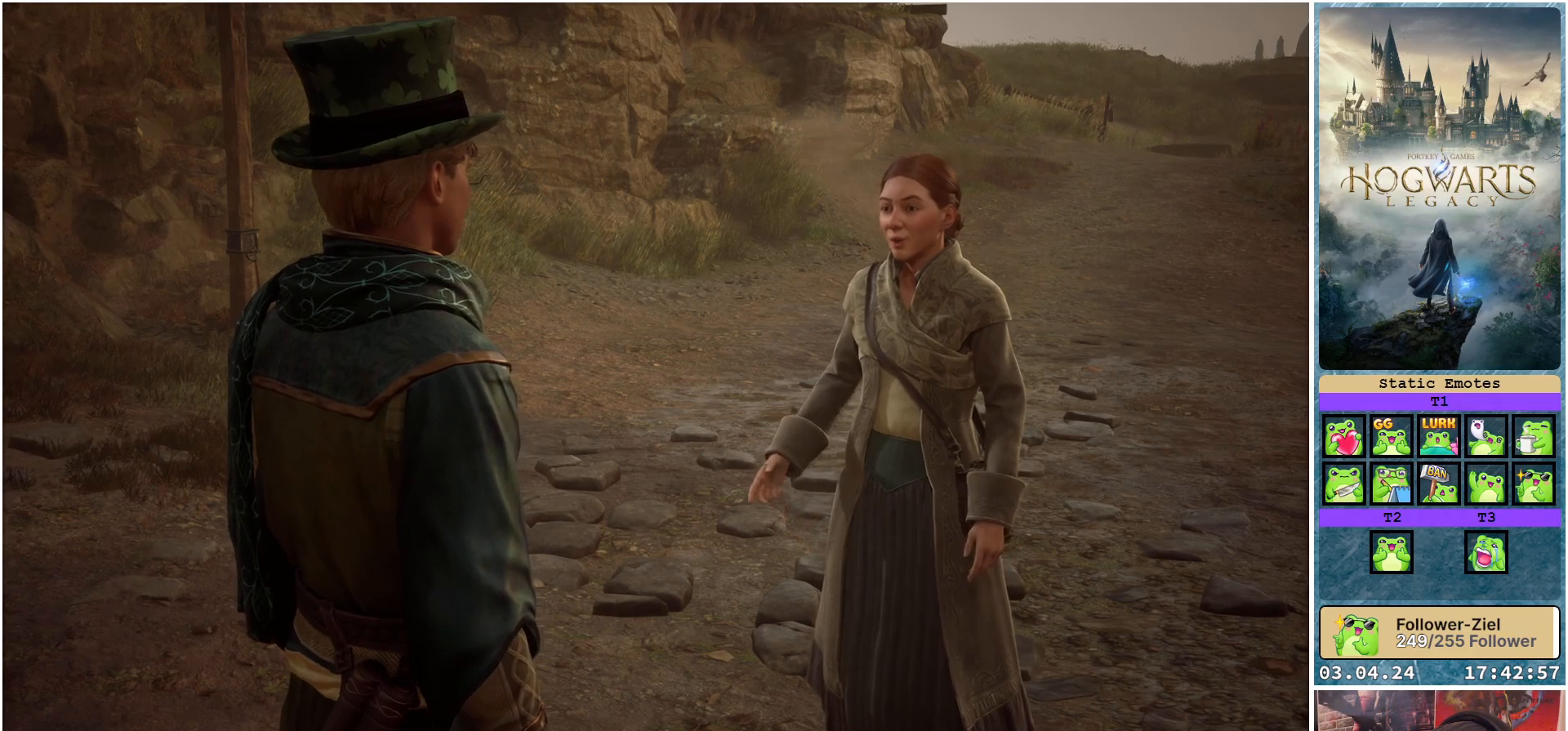
{"buttons": [], "left_stick": "center", "right_stick": "center", "events": [[183, "right_stick", "up-right"], [417, "right_stick", "center"]]}
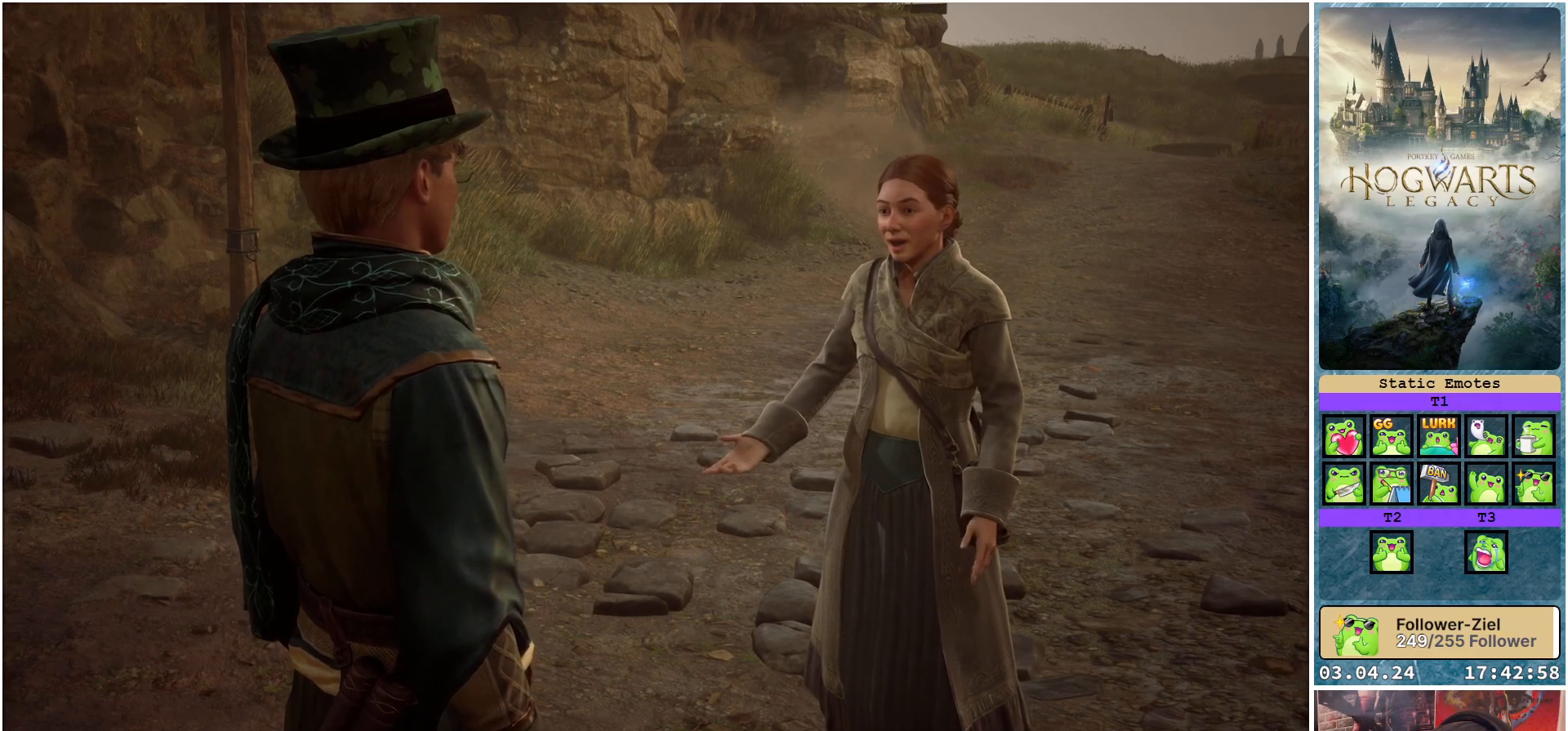
{"buttons": [], "left_stick": "center", "right_stick": "up-right", "events": [[433, "right_stick", "up-right"]]}
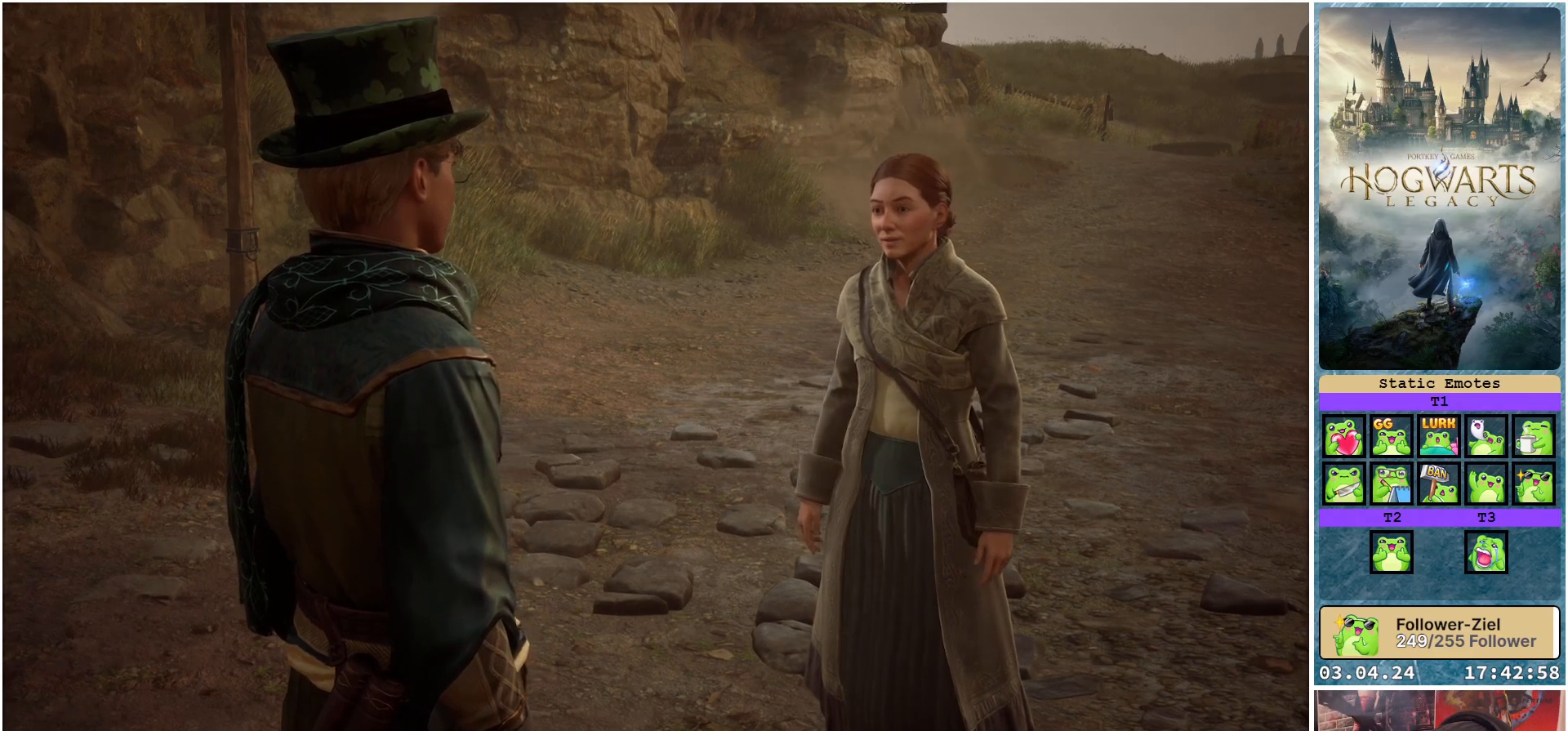
{"buttons": [], "left_stick": "center", "right_stick": "up-right", "events": [[167, "right_stick", "center"], [450, "right_stick", "up-right"]]}
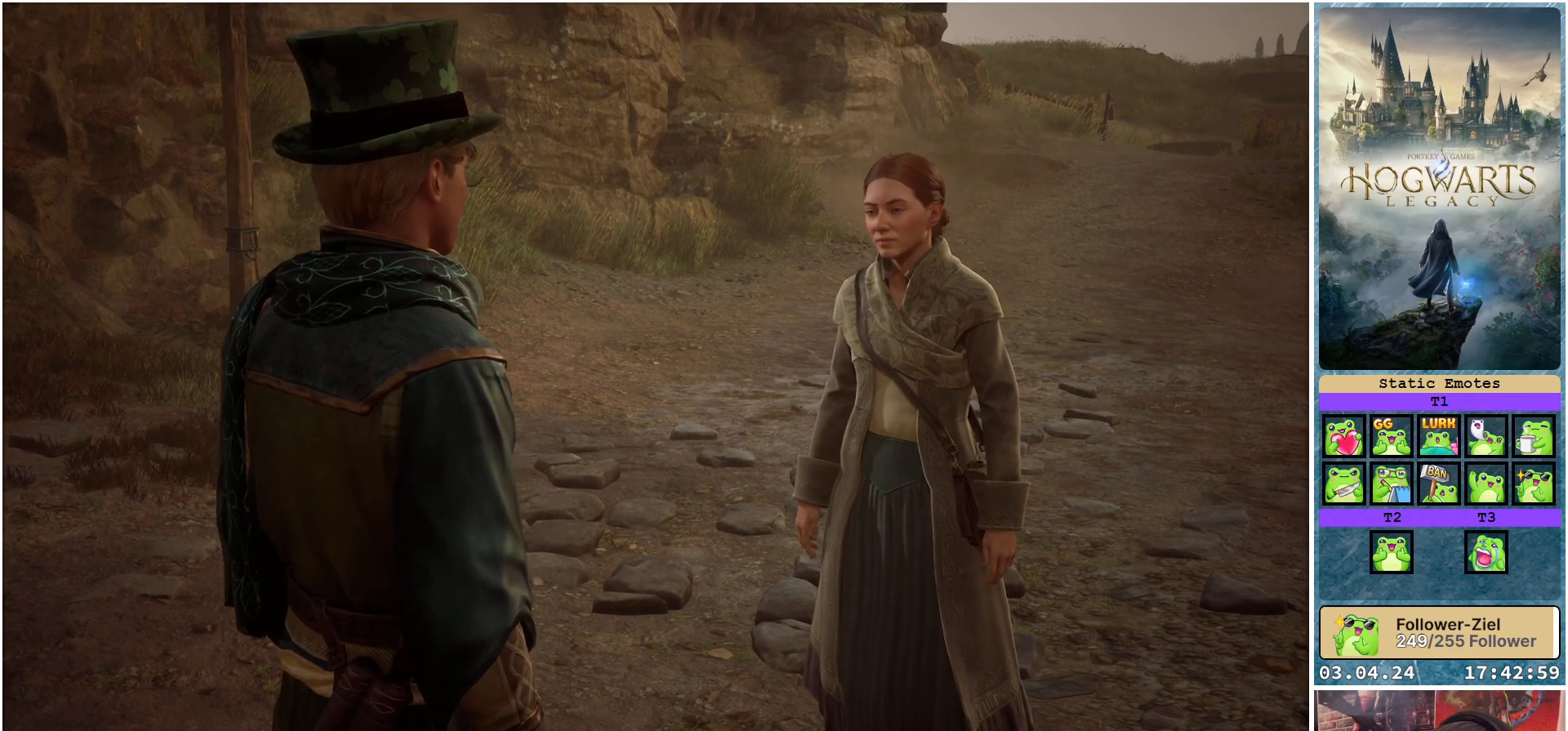
{"buttons": [], "left_stick": "center", "right_stick": "center", "events": [[467, "right_stick", "center"]]}
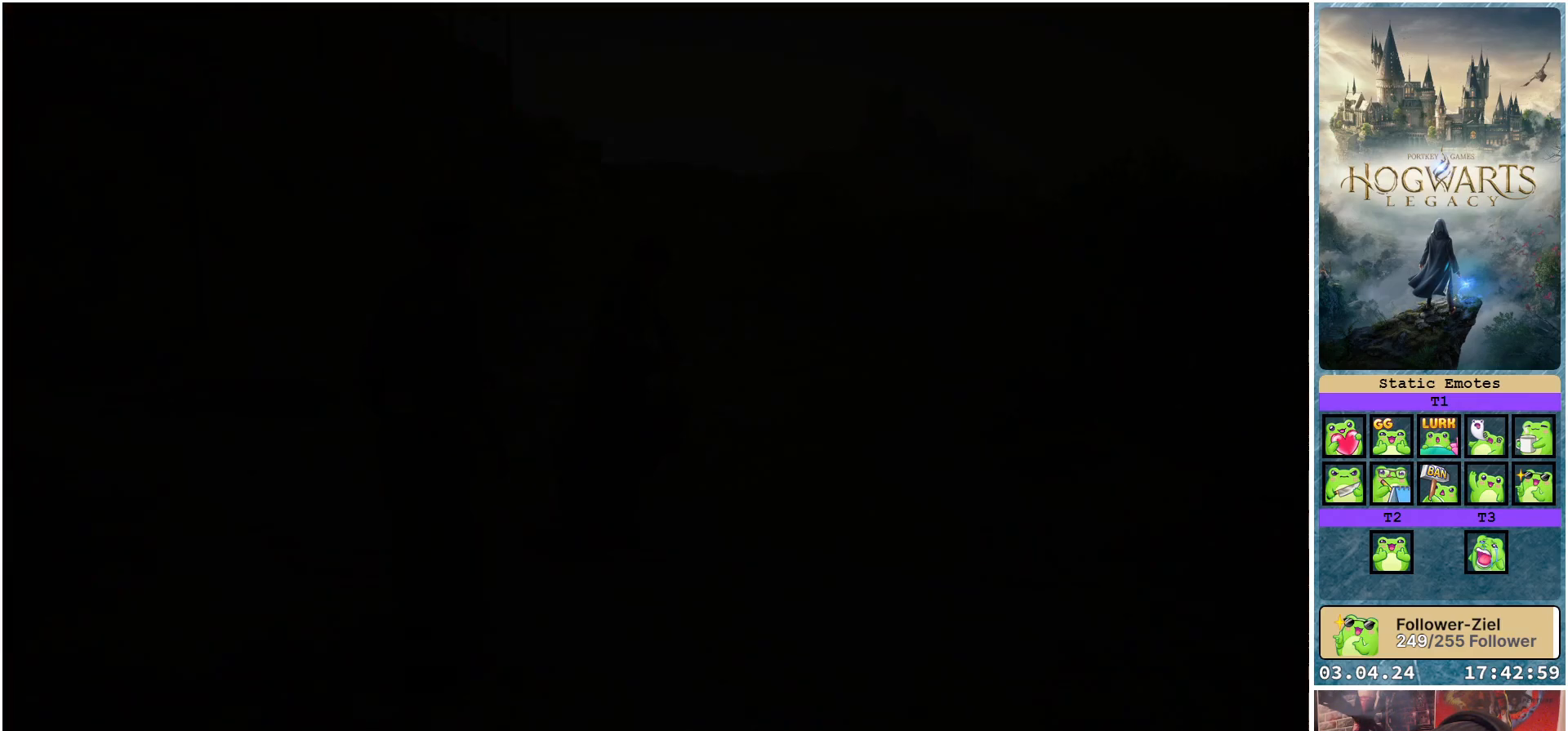
{"buttons": [], "left_stick": "up-left", "right_stick": "center", "events": [[467, "left_stick", "up-left"]]}
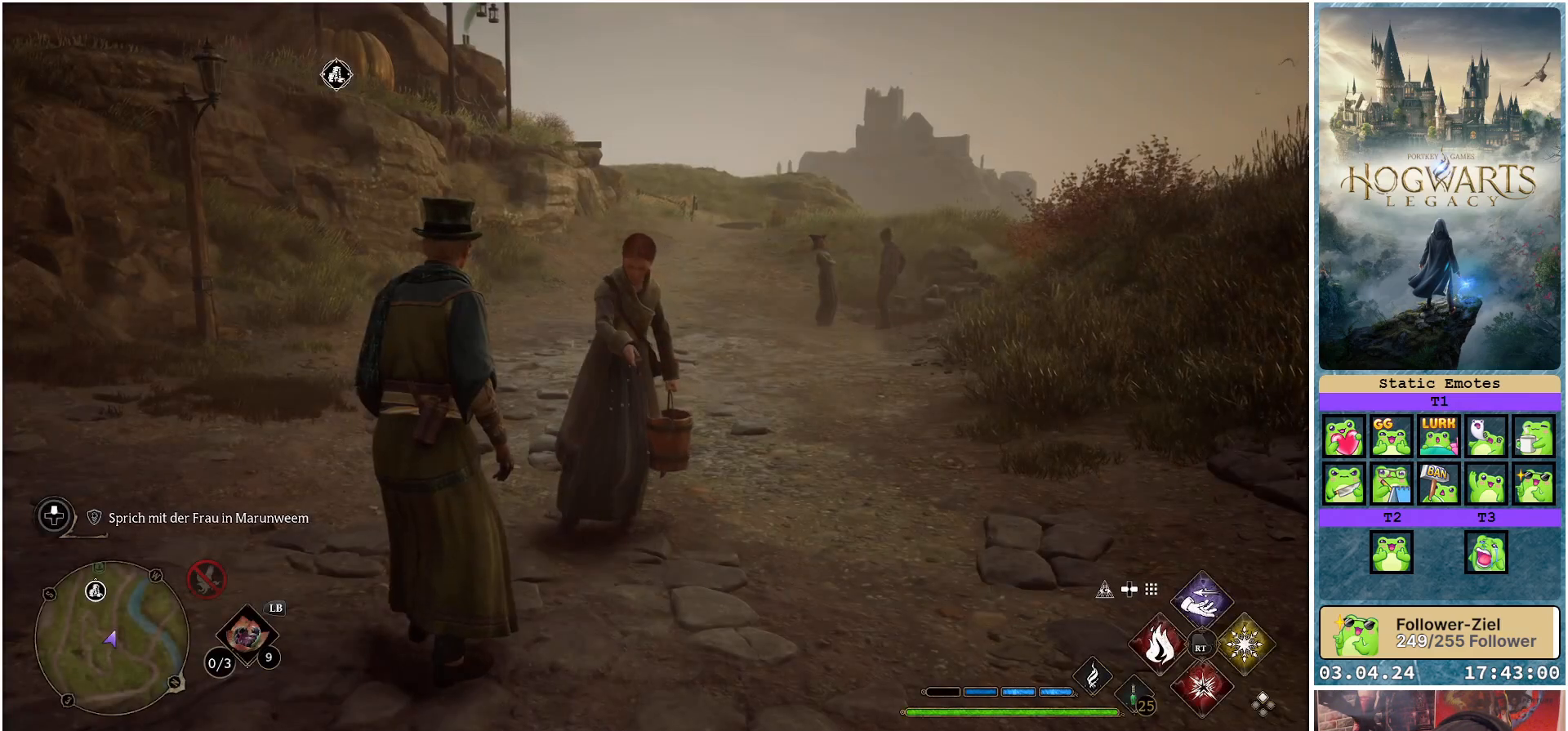
{"buttons": [], "left_stick": "up-left", "right_stick": "center", "events": []}
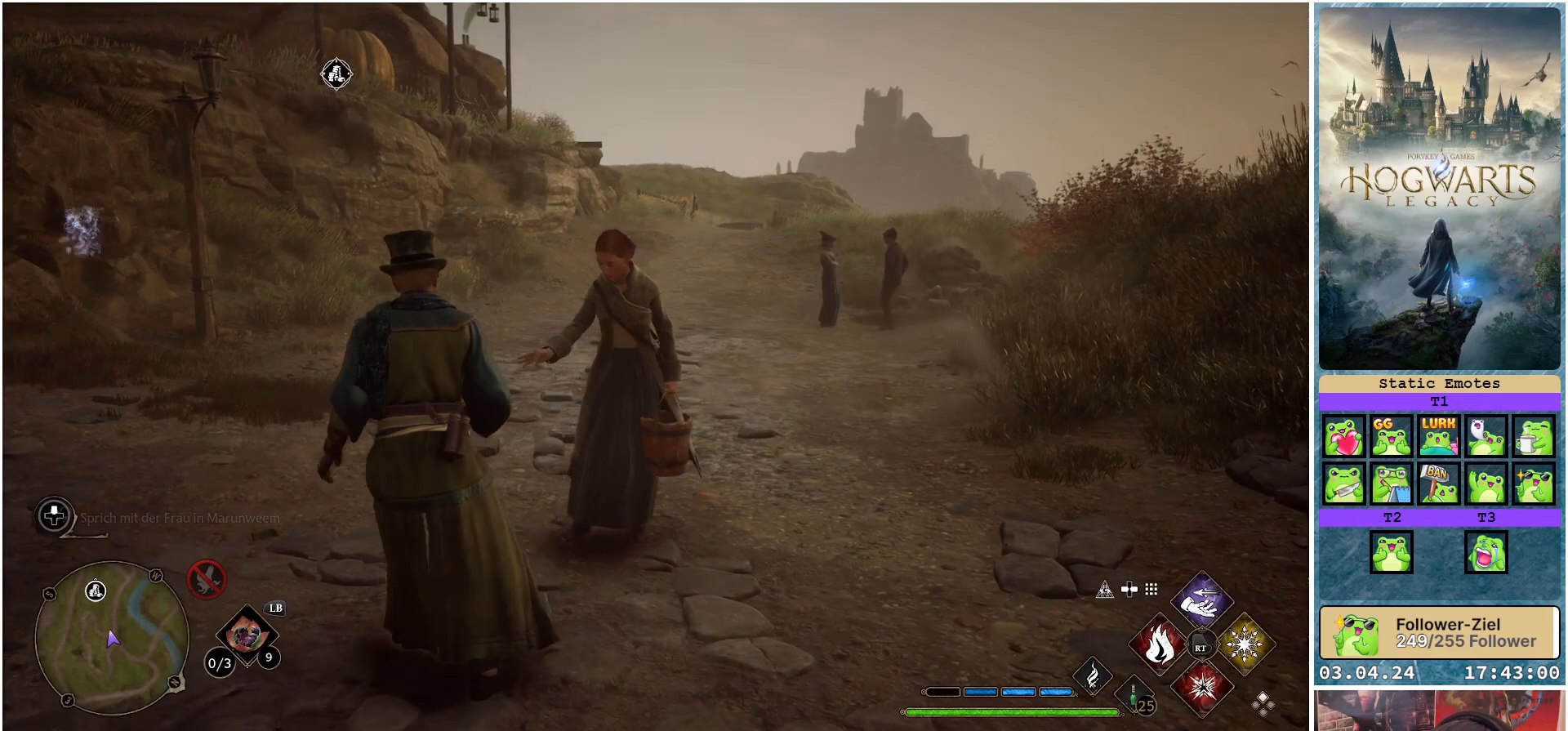
{"buttons": [], "left_stick": "up", "right_stick": "right", "events": [[133, "right_stick", "right"], [333, "left_stick", "up"]]}
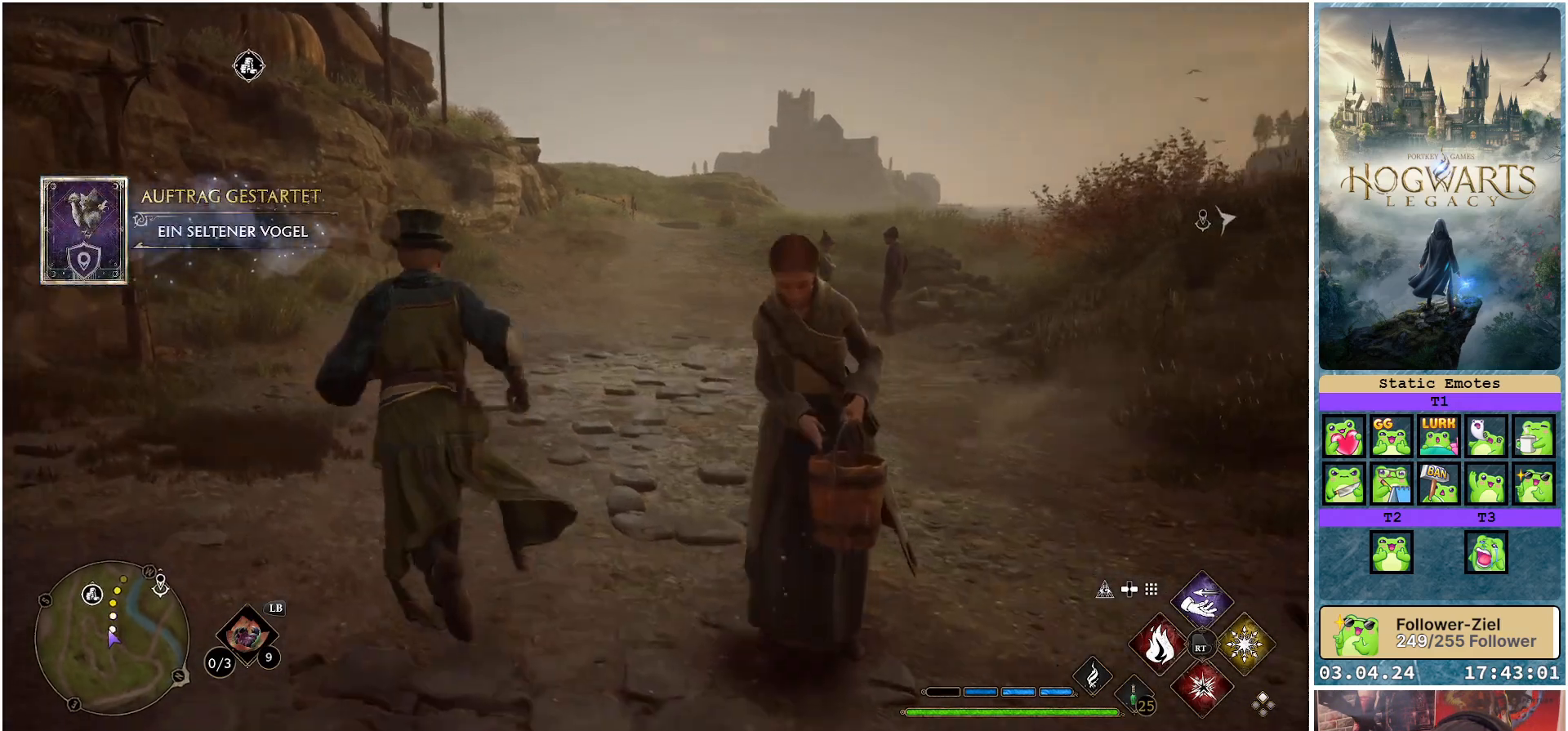
{"buttons": [], "left_stick": "up", "right_stick": "up-right", "events": [[17, "right_stick", "up-right"], [117, "right_stick", "center"], [417, "right_stick", "up-right"]]}
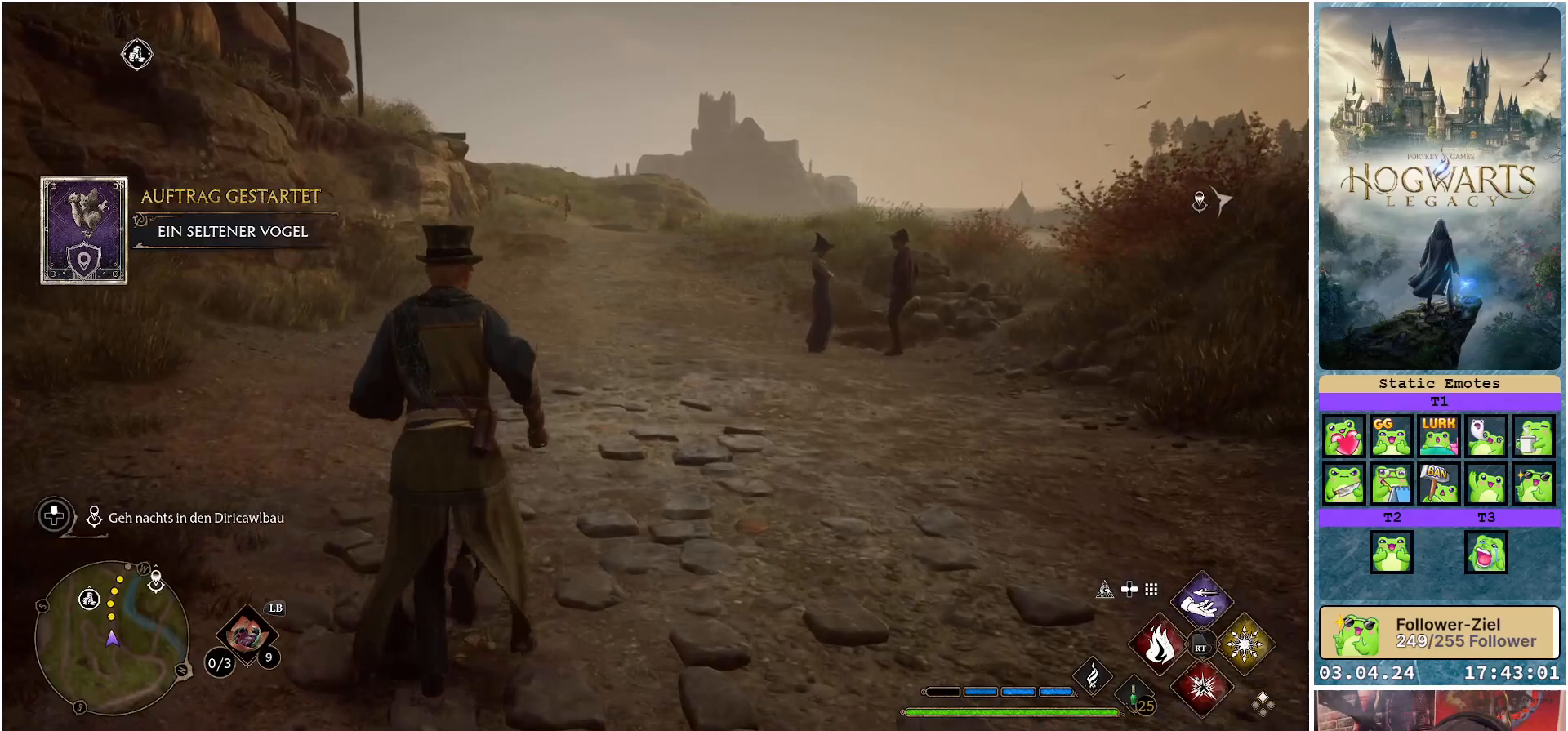
{"buttons": [], "left_stick": "up", "right_stick": "center", "events": [[100, "right_stick", "center"]]}
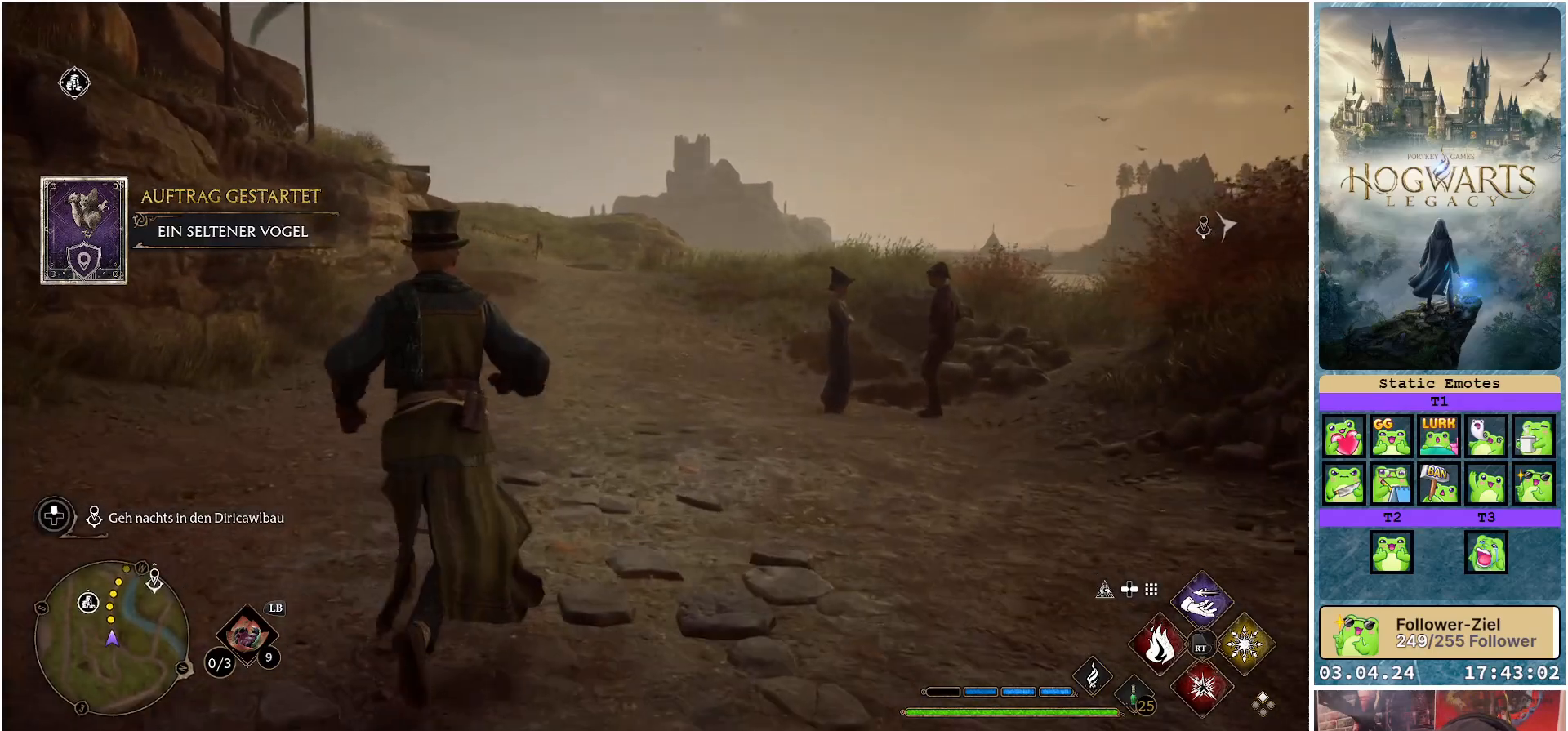
{"buttons": [], "left_stick": "up", "right_stick": "center", "events": []}
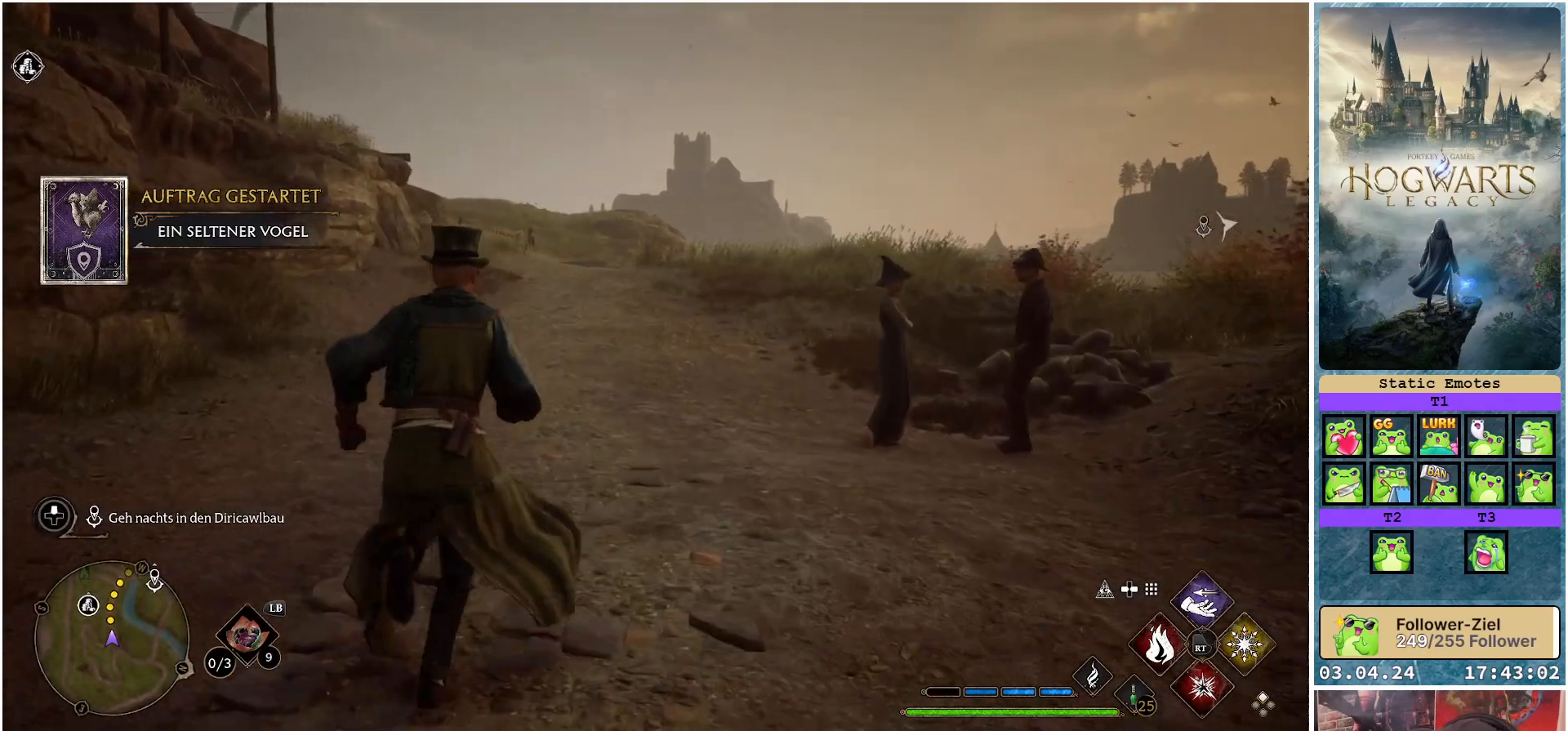
{"buttons": [], "left_stick": "up", "right_stick": "down-right", "events": [[33, "right_stick", "down-right"]]}
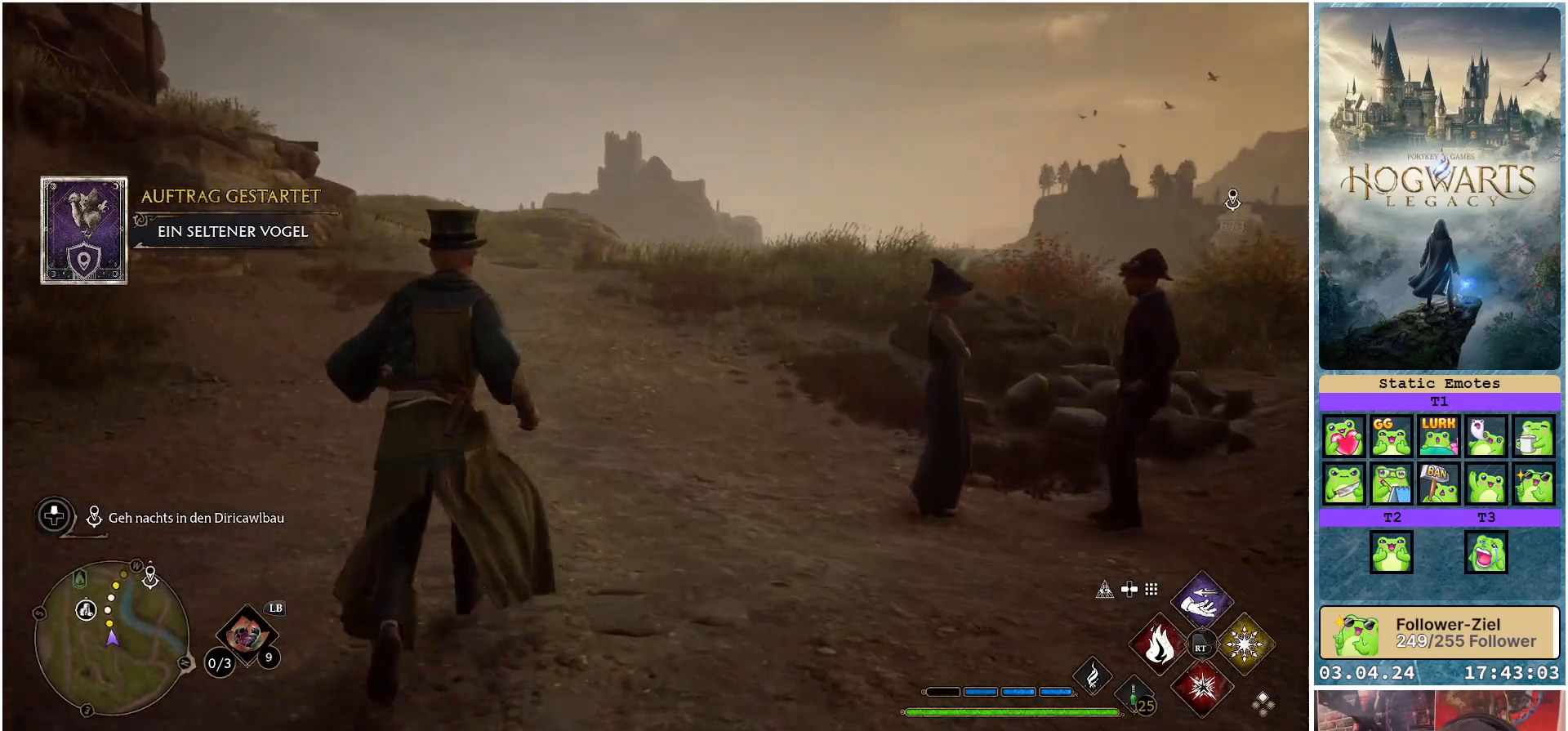
{"buttons": [], "left_stick": "up", "right_stick": "down-right", "events": []}
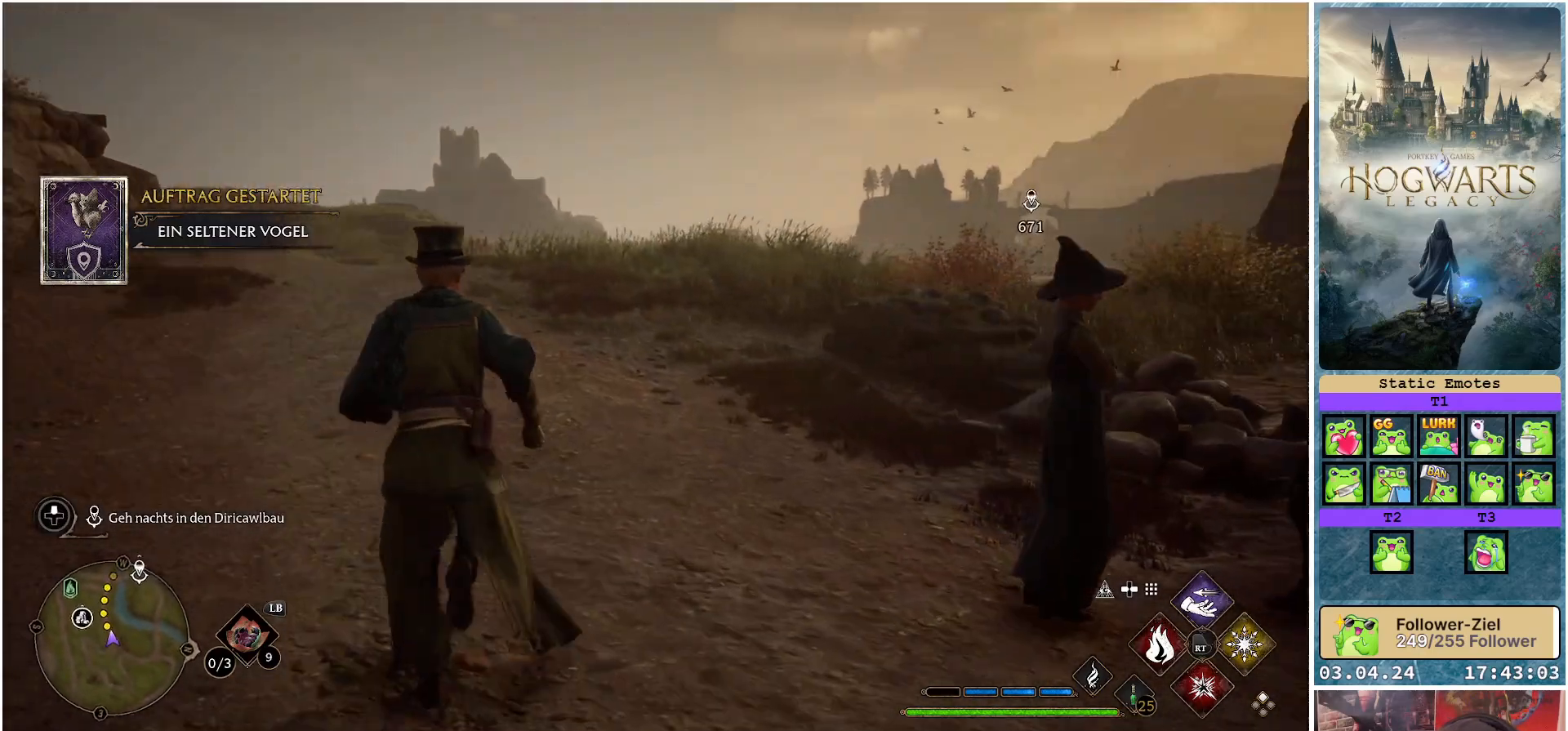
{"buttons": [], "left_stick": "up-left", "right_stick": "down-right", "events": [[317, "left_stick", "up-left"]]}
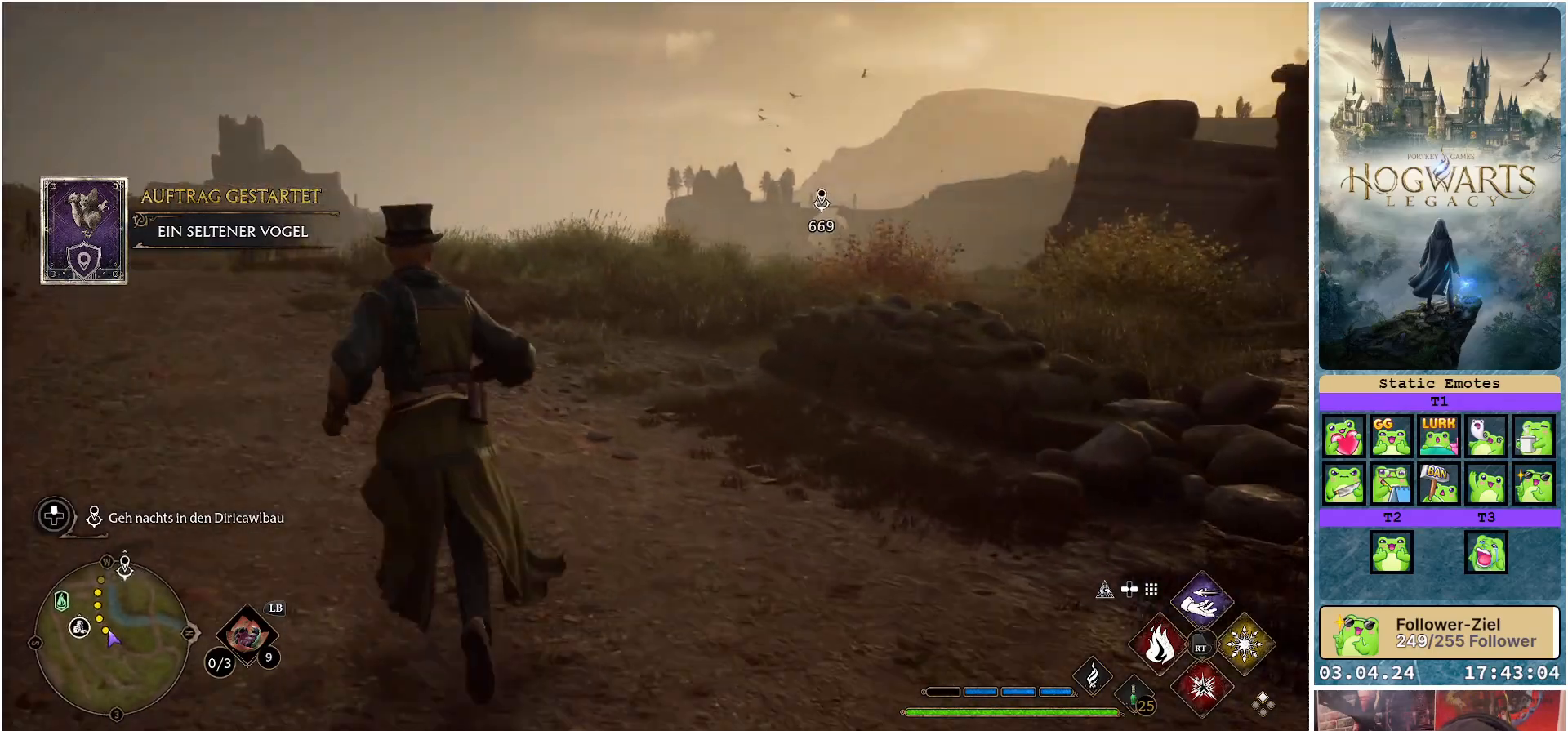
{"buttons": [], "left_stick": "up-left", "right_stick": "center", "events": [[300, "right_stick", "center"]]}
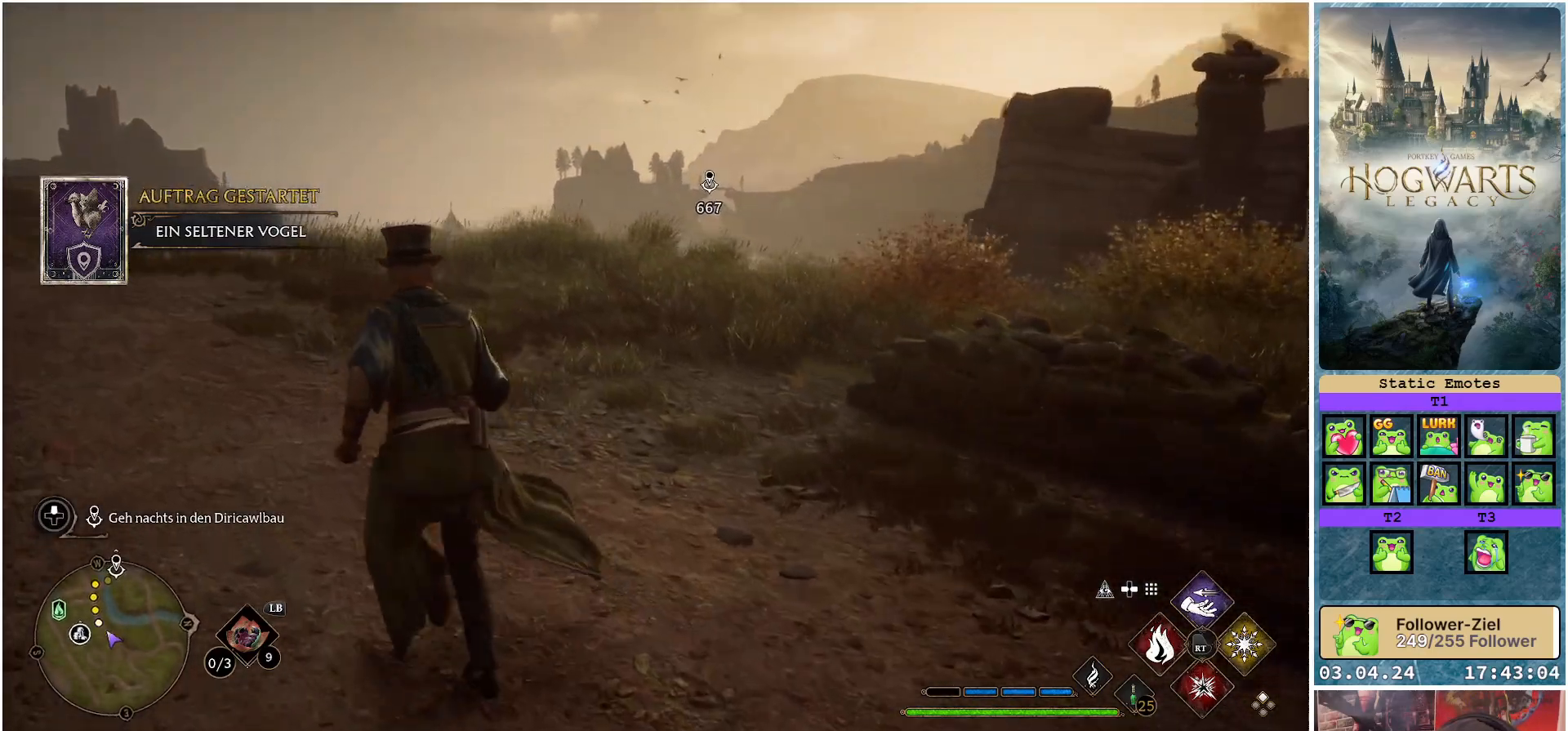
{"buttons": [], "left_stick": "up-left", "right_stick": "down-right", "events": [[283, "right_stick", "down-right"]]}
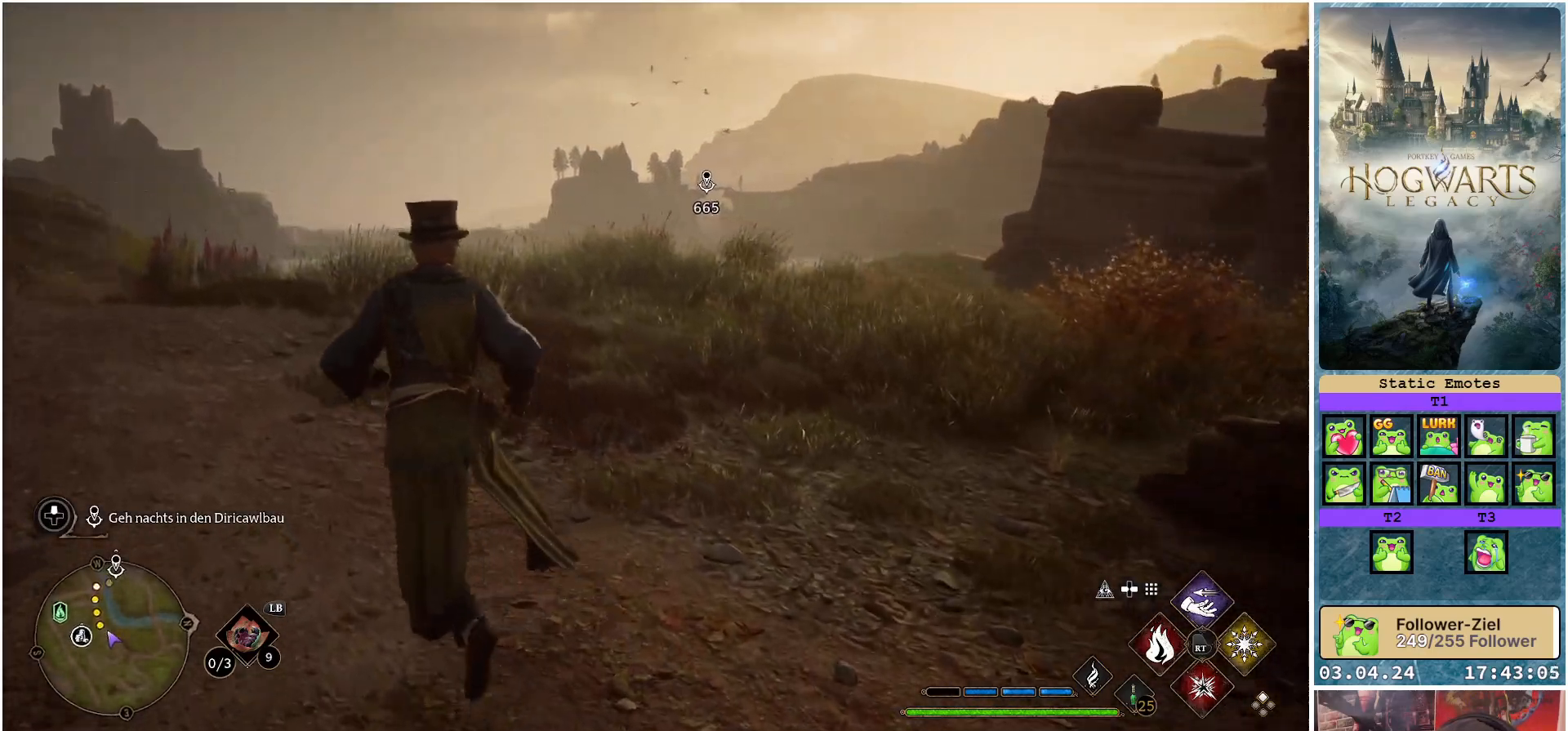
{"buttons": [], "left_stick": "up", "right_stick": "down-right", "events": [[100, "left_stick", "up"]]}
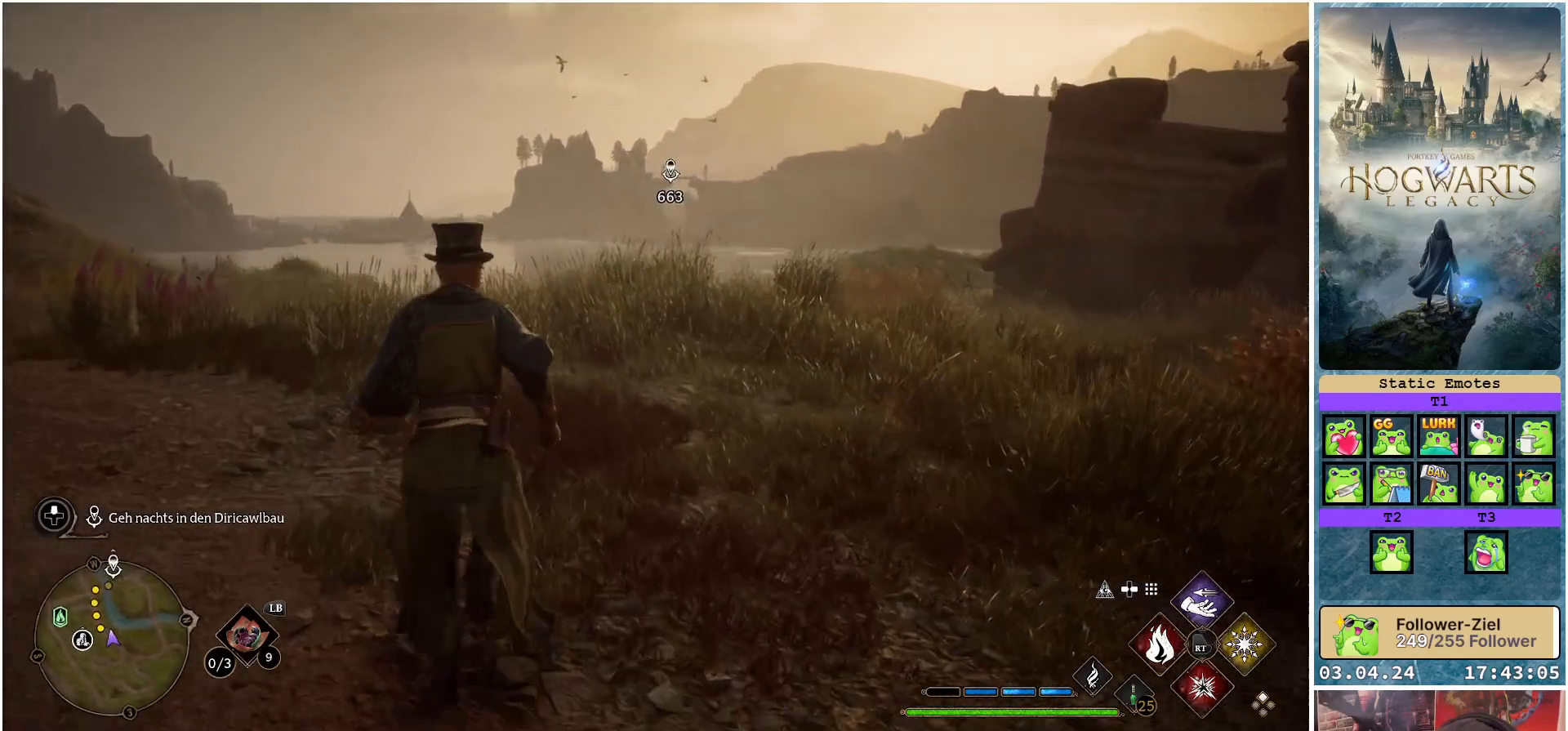
{"buttons": [], "left_stick": "up", "right_stick": "center", "events": [[83, "right_stick", "down"], [233, "right_stick", "center"]]}
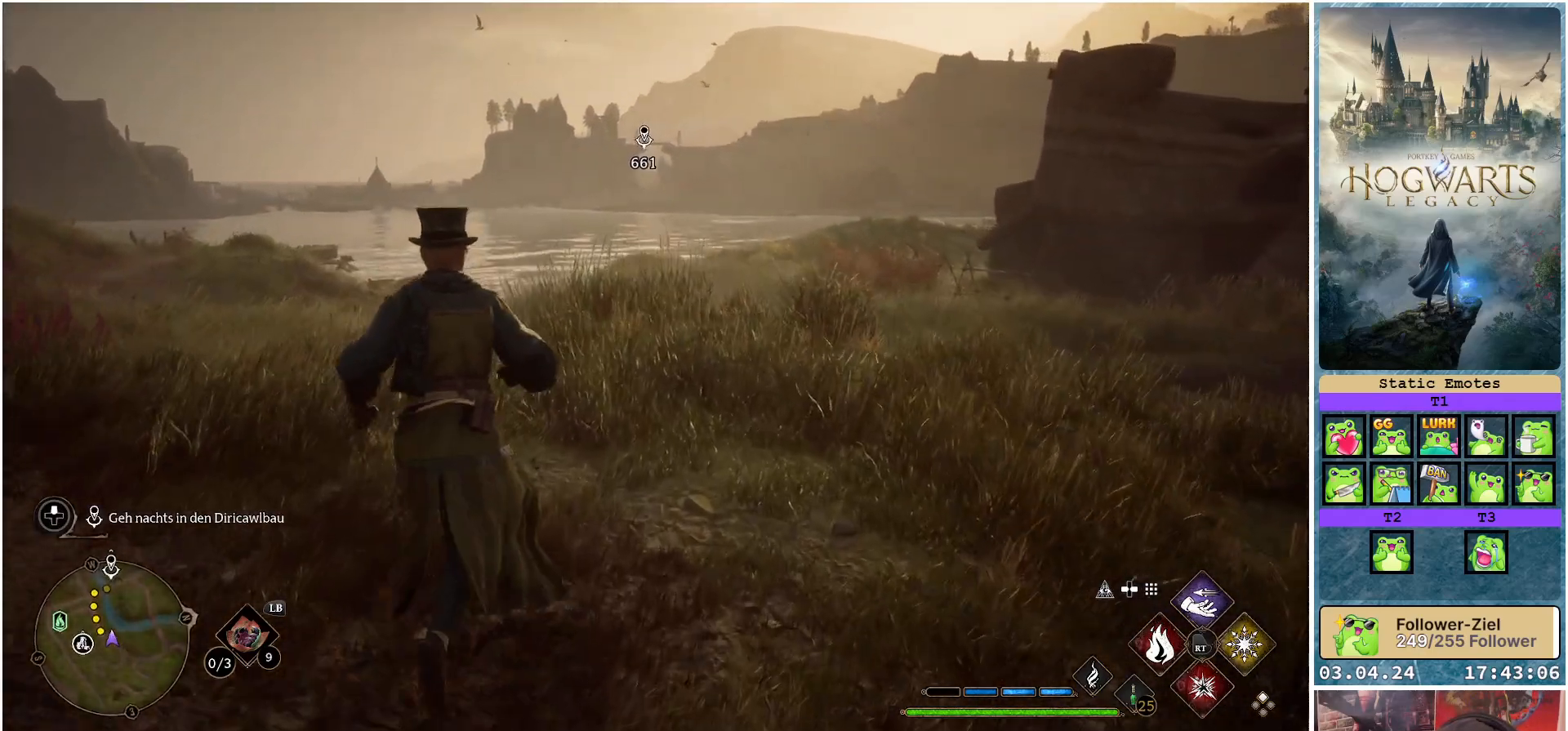
{"buttons": [], "left_stick": "up", "right_stick": "down-left", "events": [[183, "right_stick", "down-left"]]}
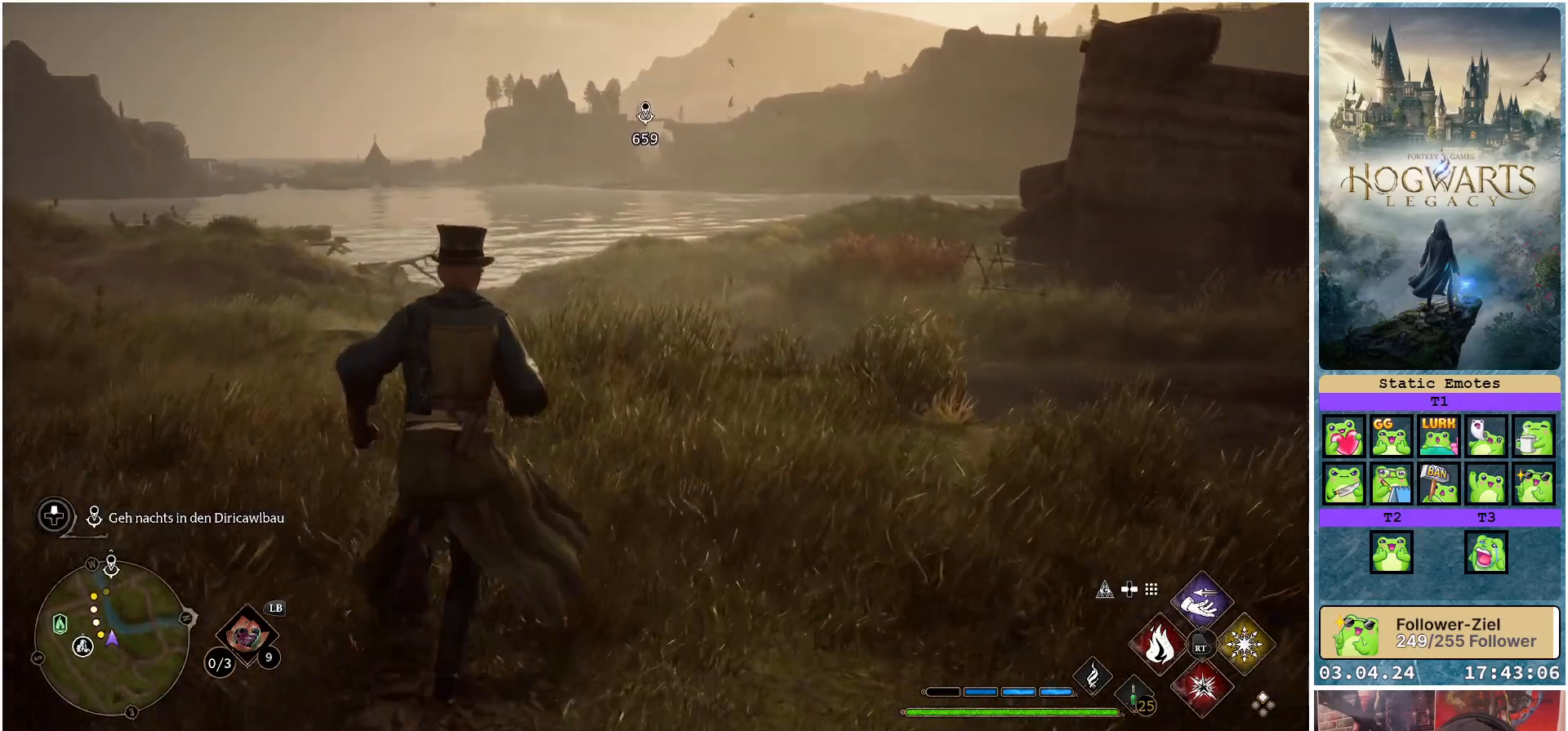
{"buttons": [], "left_stick": "center", "right_stick": "center", "events": [[183, "left_stick", "center"], [200, "right_stick", "center"]]}
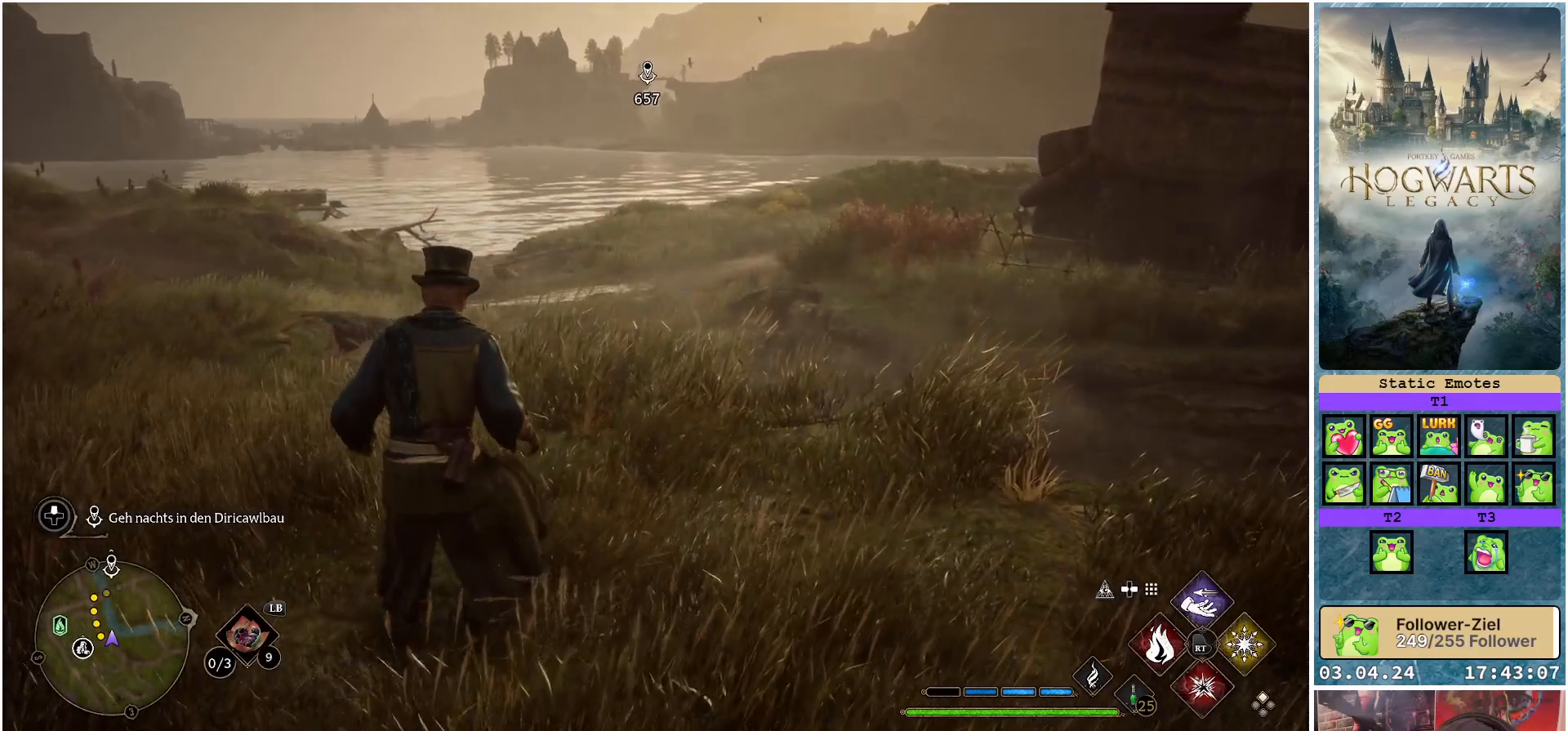
{"buttons": [], "left_stick": "center", "right_stick": "center", "events": [[283, "SELECT", "down"], [417, "SELECT", "up"]]}
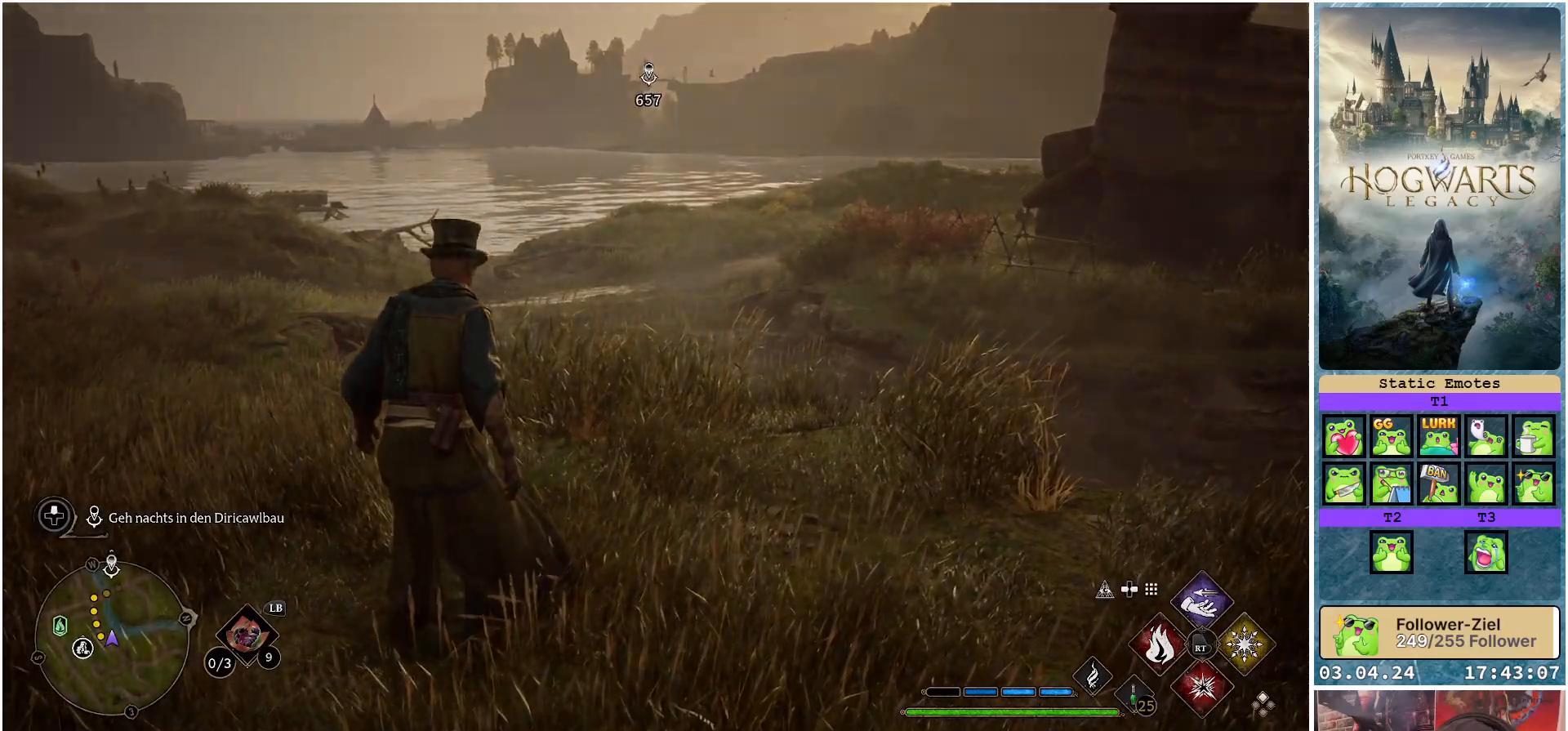
{"buttons": [], "left_stick": "center", "right_stick": "center", "events": []}
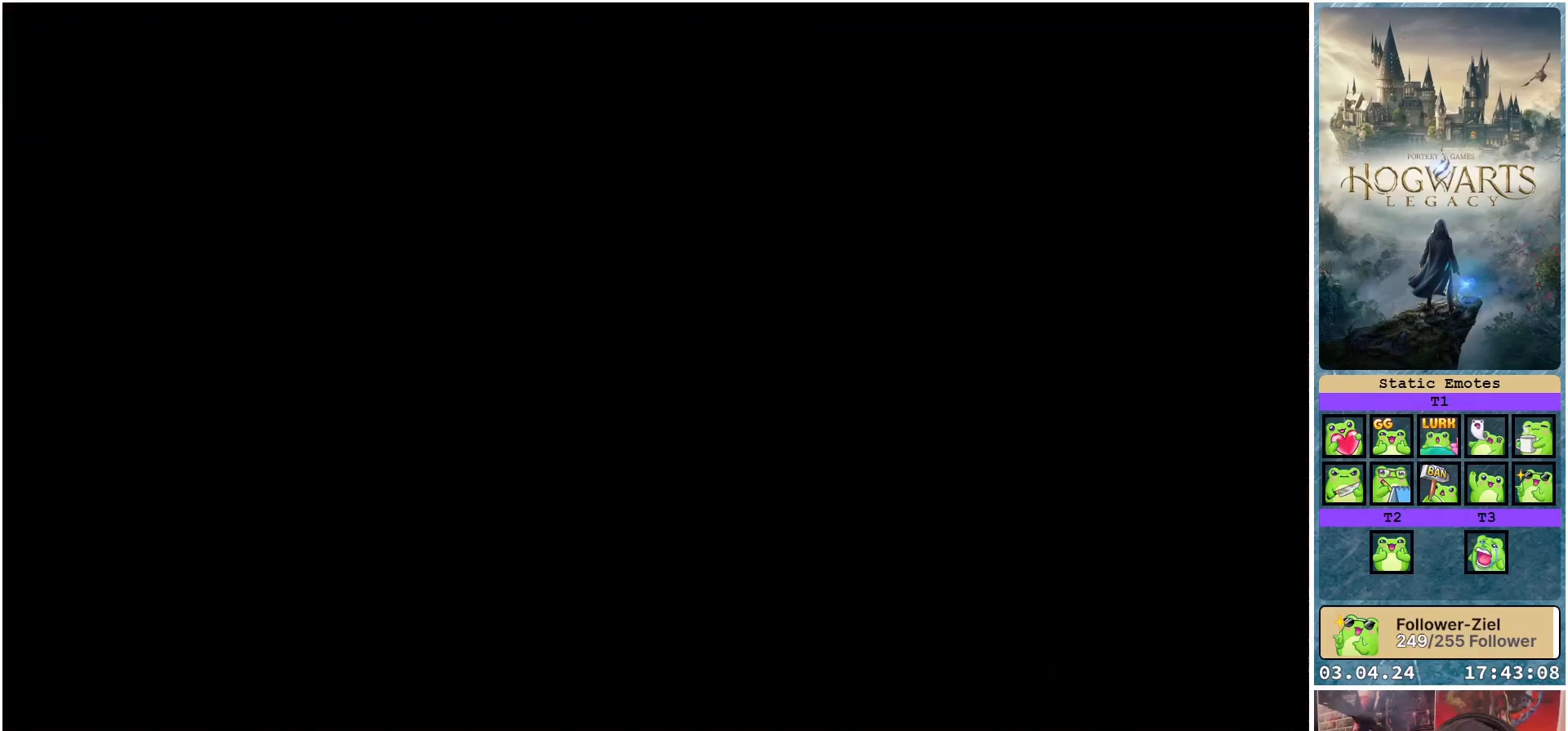
{"buttons": [], "left_stick": "center", "right_stick": "center", "events": []}